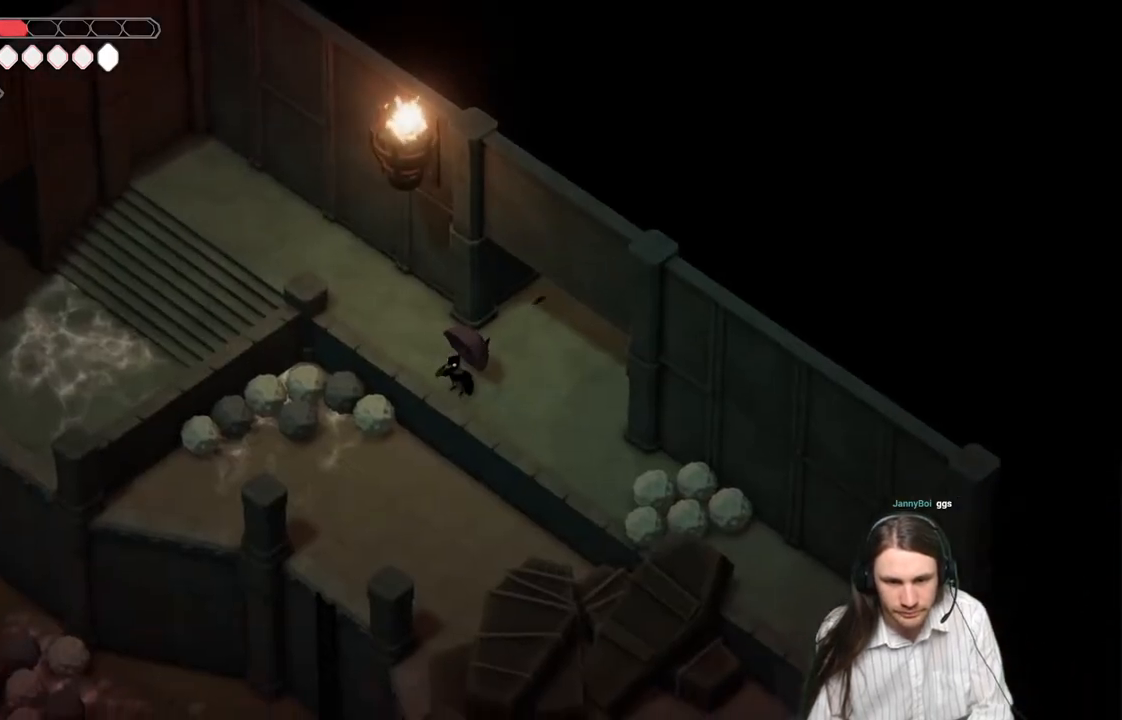
Gameplay with a controller (Xbox layout); each line is a JSON object with the inputs held at the frame after it. "events" lists button and stick changes between this image and that frame as [ms after this image, input, new state], when the widget could be followed in between.
{"buttons": [], "left_stick": "center", "right_stick": "down", "events": [[483, "right_stick", "down"]]}
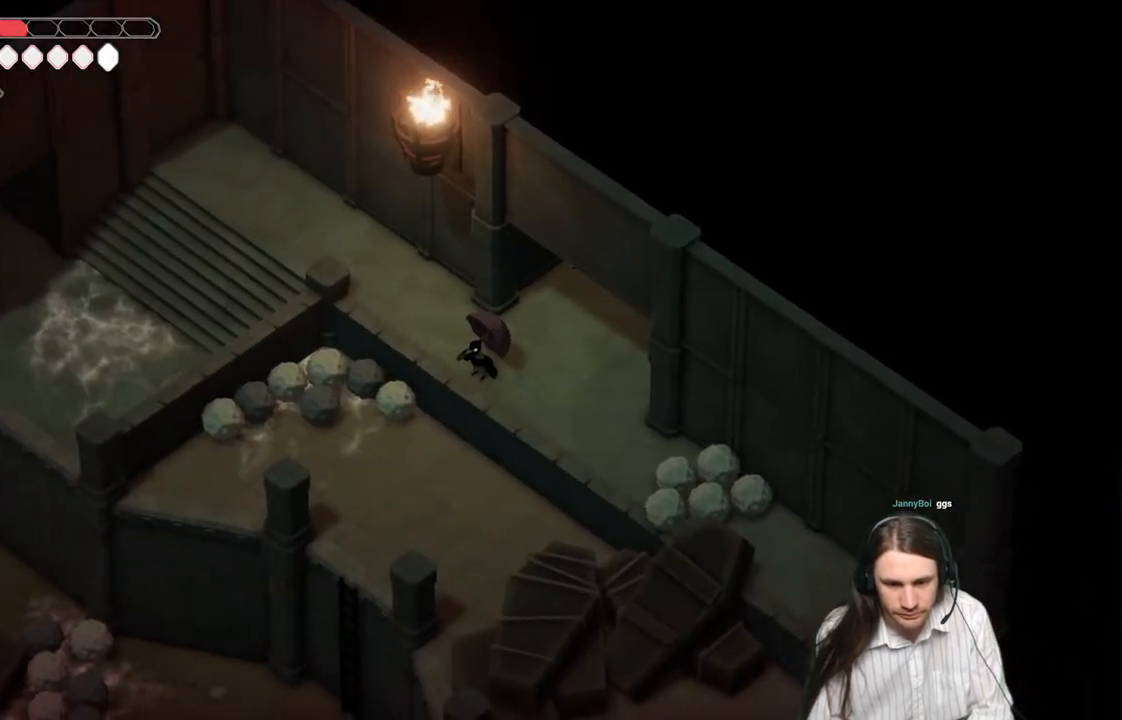
{"buttons": [], "left_stick": "center", "right_stick": "down", "events": []}
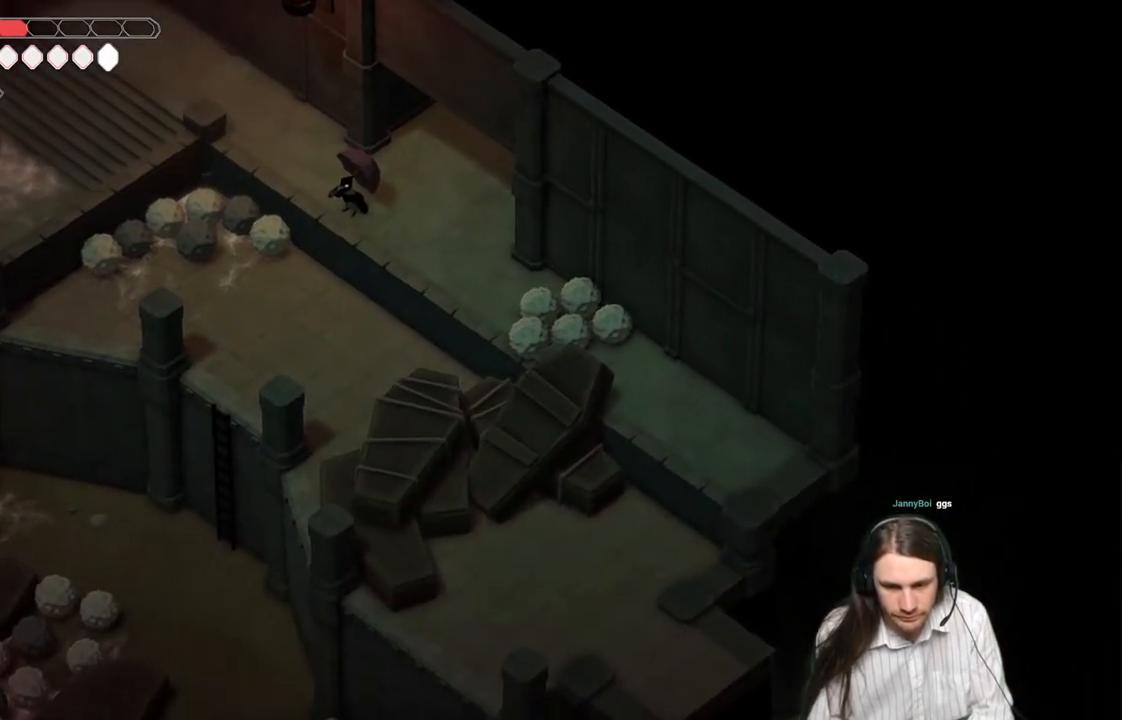
{"buttons": [], "left_stick": "up-left", "right_stick": "center", "events": [[117, "right_stick", "center"], [167, "left_stick", "up-left"]]}
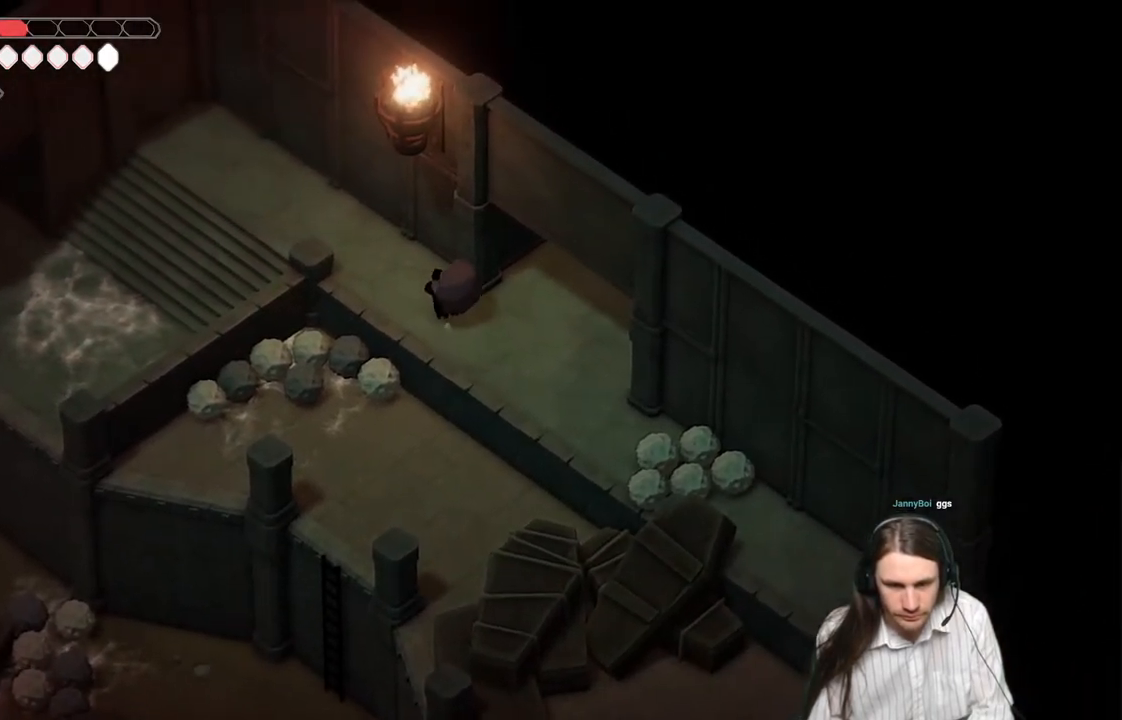
{"buttons": [], "left_stick": "up-left", "right_stick": "center", "events": []}
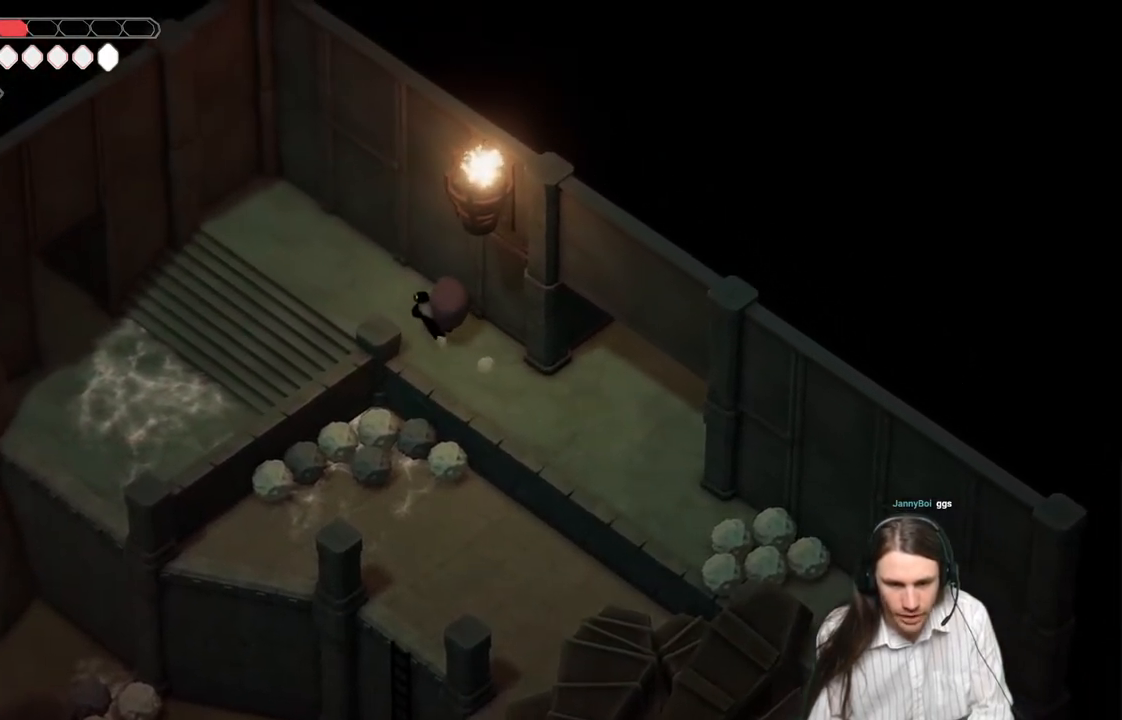
{"buttons": [], "left_stick": "down-left", "right_stick": "center", "events": [[383, "left_stick", "down-left"]]}
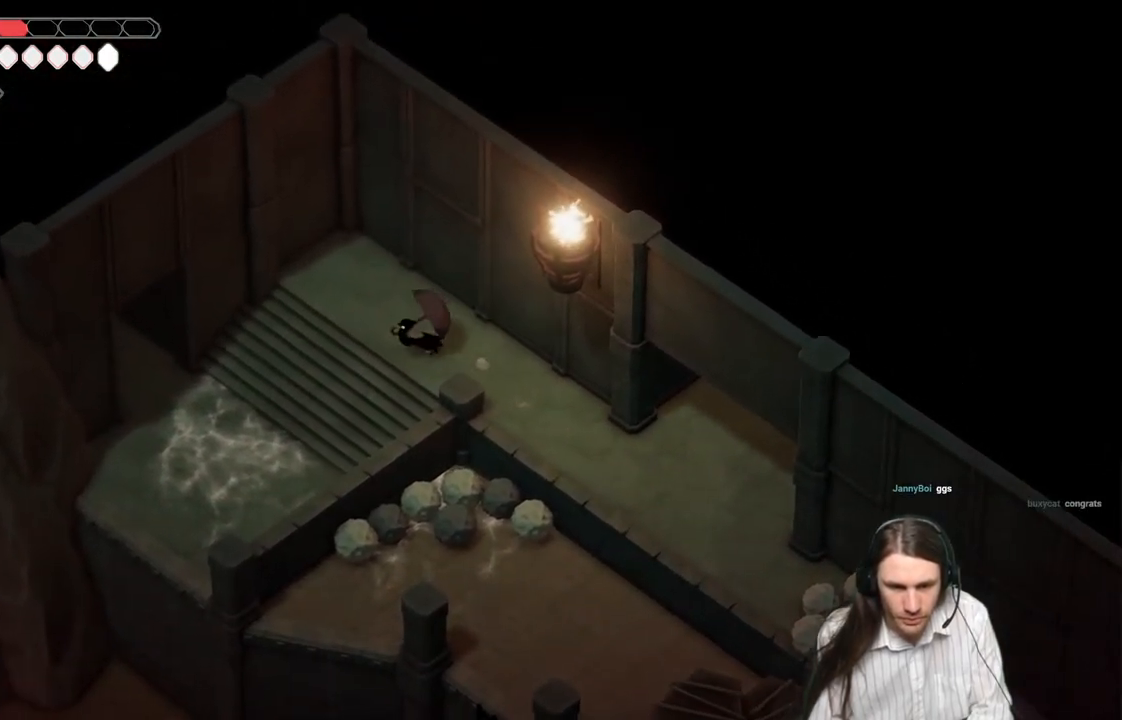
{"buttons": [], "left_stick": "down-left", "right_stick": "down", "events": [[467, "right_stick", "down"]]}
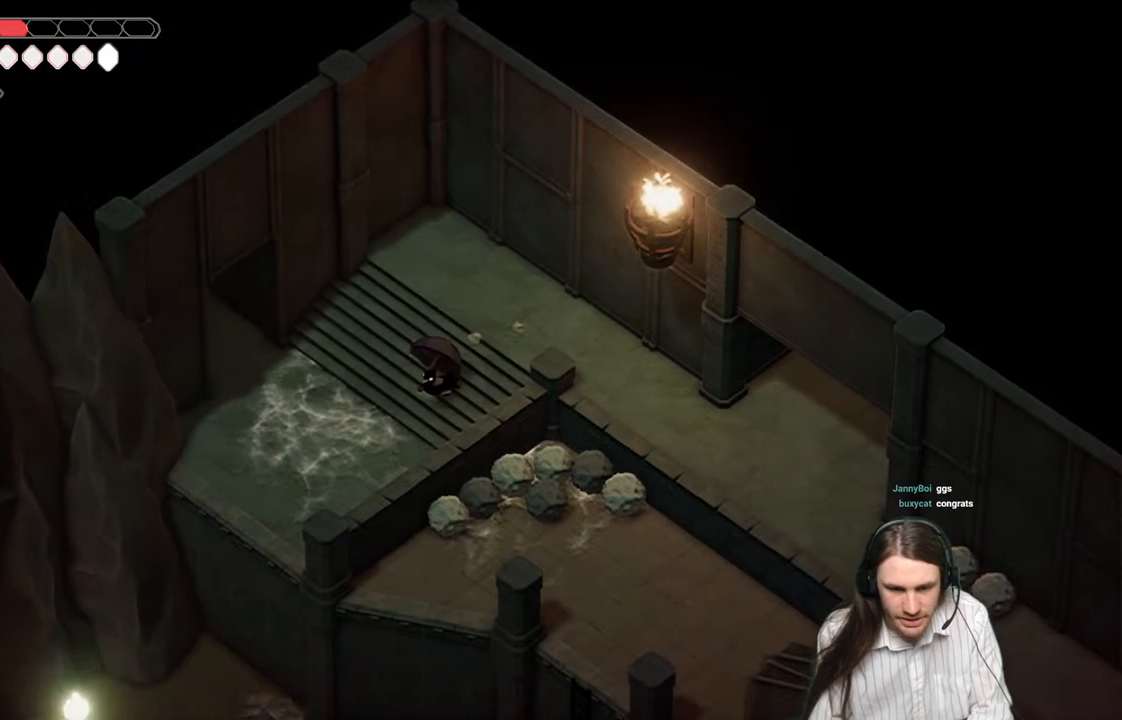
{"buttons": [], "left_stick": "down-left", "right_stick": "down", "events": []}
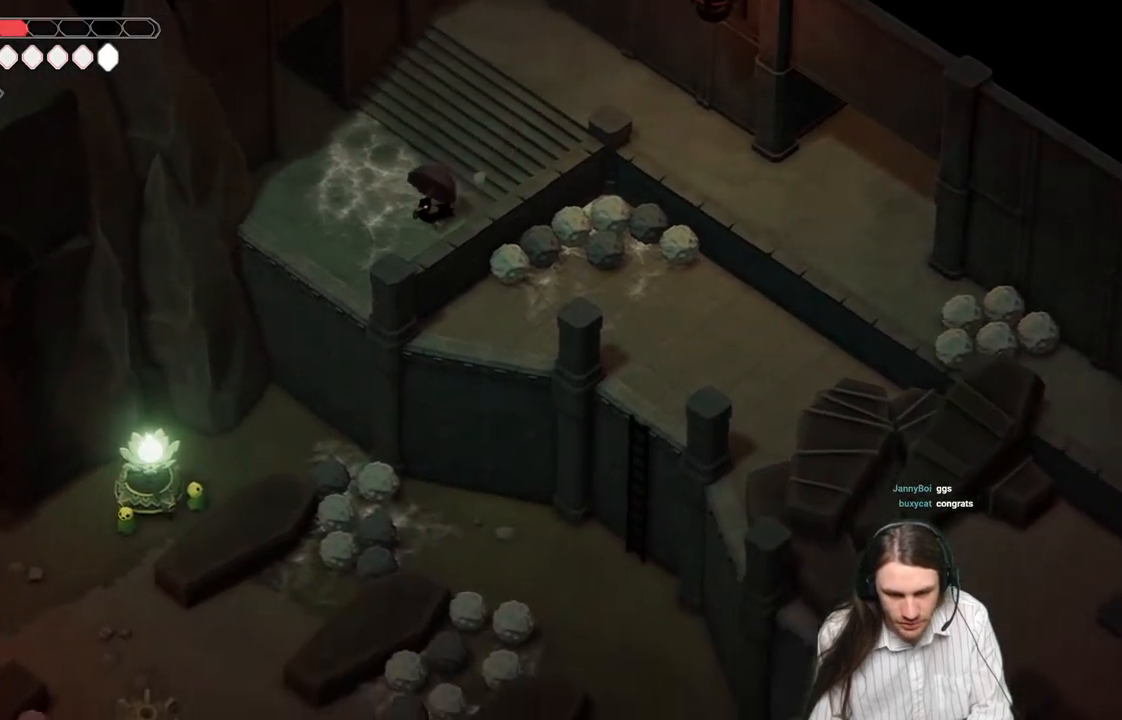
{"buttons": [], "left_stick": "center", "right_stick": "center", "events": [[183, "left_stick", "center"], [367, "right_stick", "center"]]}
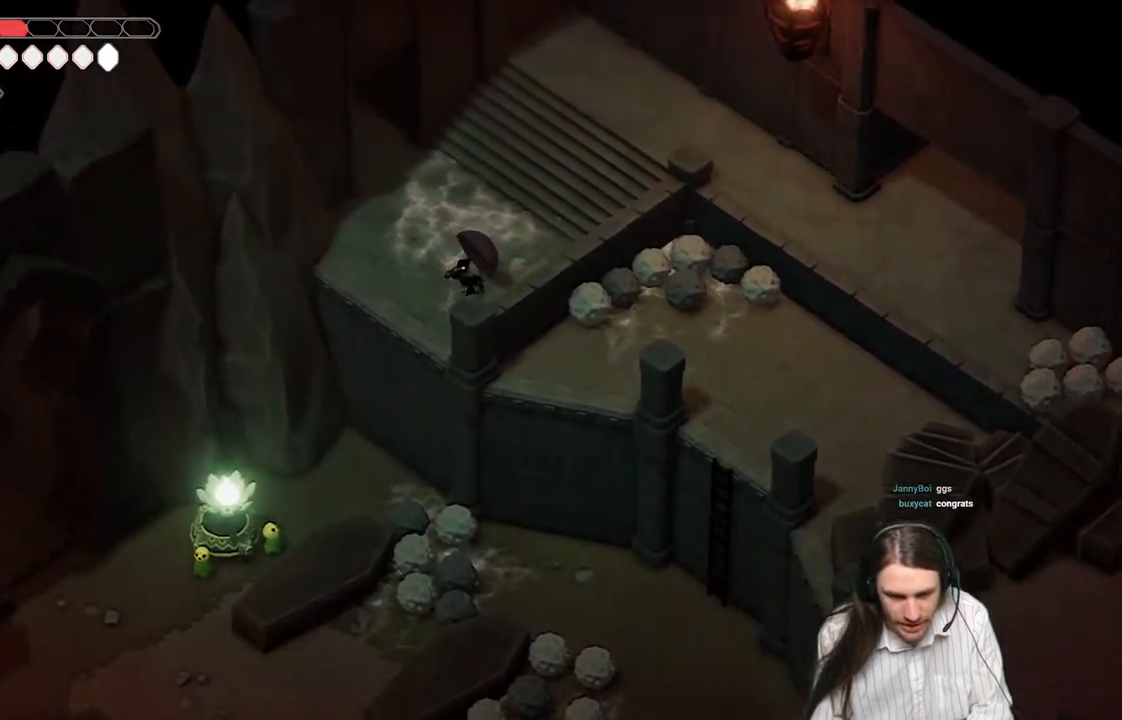
{"buttons": [], "left_stick": "center", "right_stick": "center", "events": []}
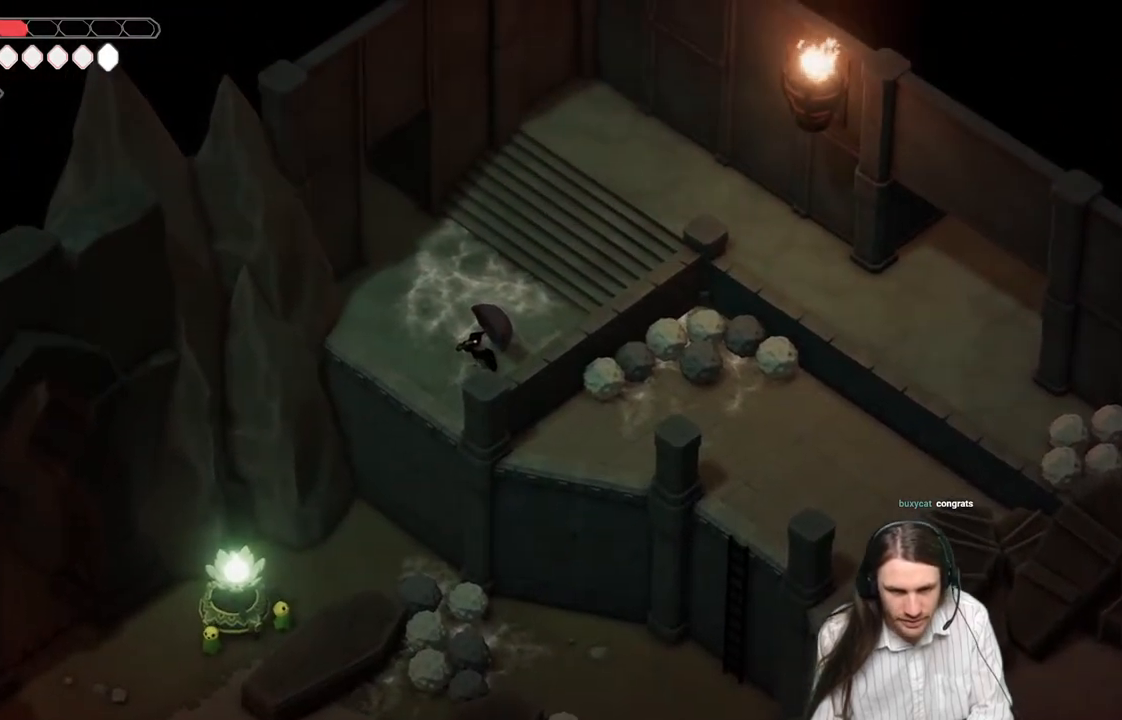
{"buttons": [], "left_stick": "down-left", "right_stick": "center", "events": [[167, "left_stick", "down-left"]]}
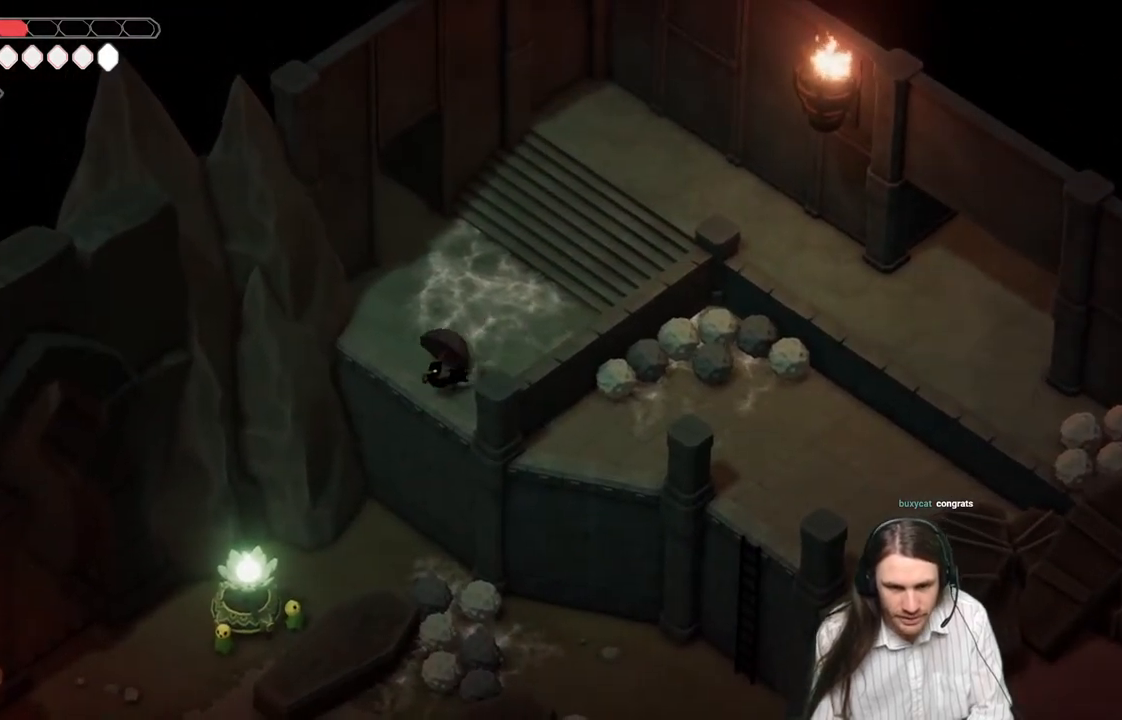
{"buttons": [], "left_stick": "down-left", "right_stick": "center", "events": []}
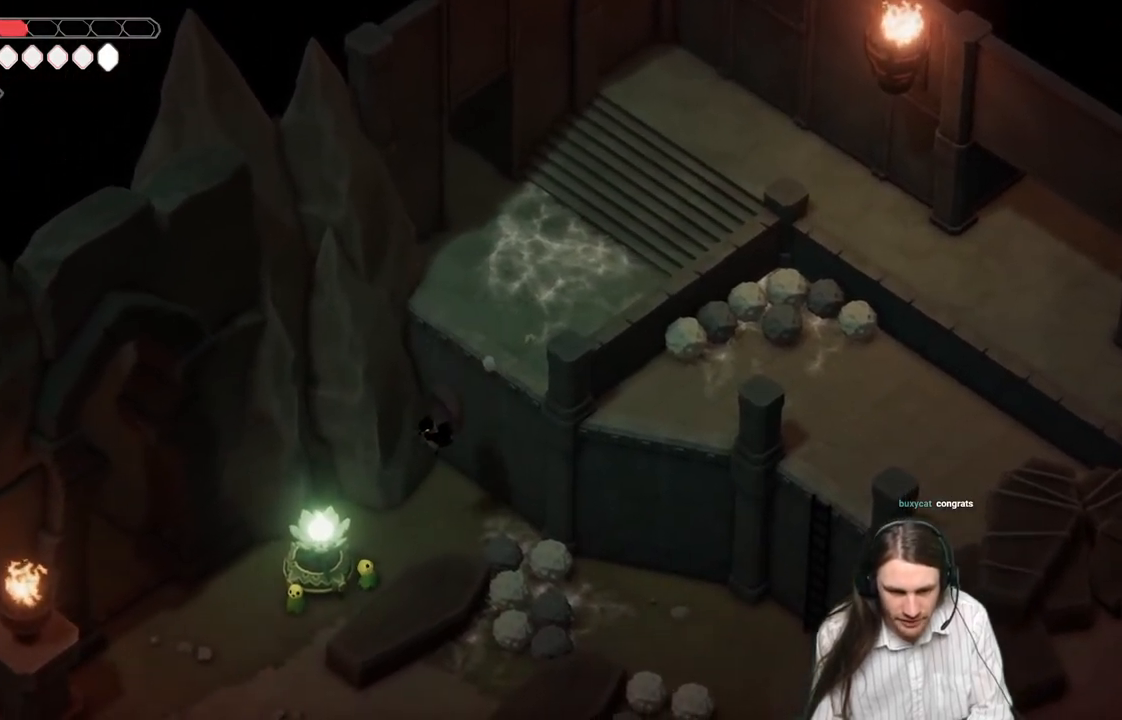
{"buttons": ["Y"], "left_stick": "left", "right_stick": "center", "events": [[467, "left_stick", "left"], [483, "Y", "down"]]}
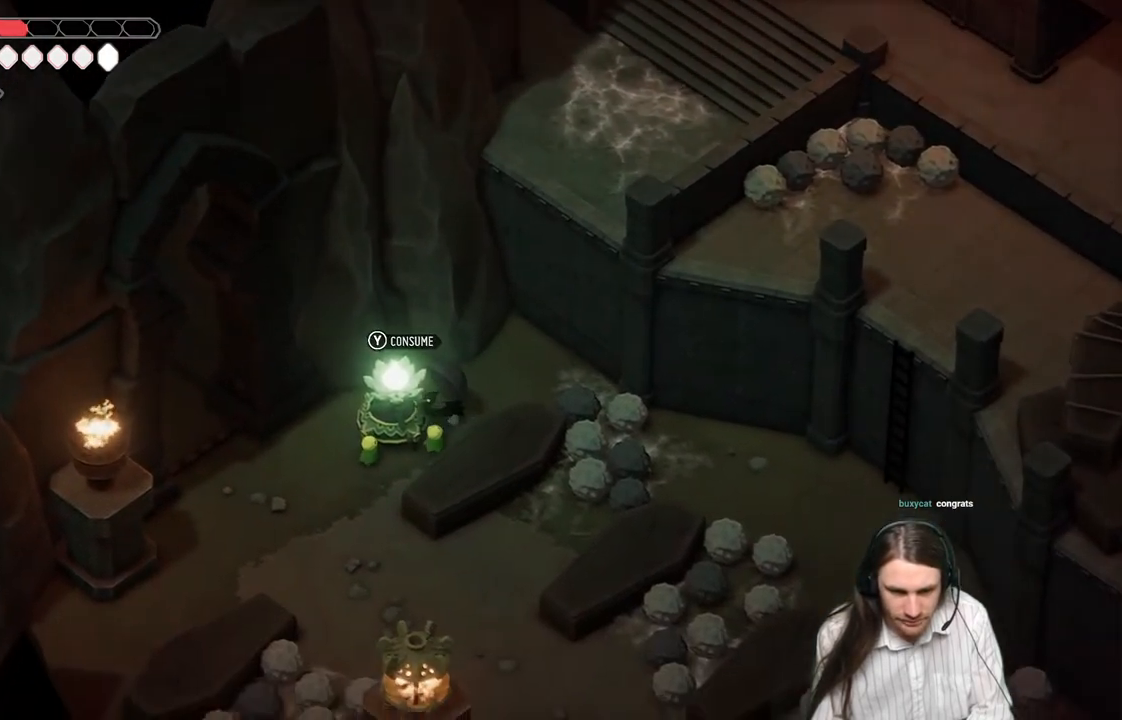
{"buttons": [], "left_stick": "center", "right_stick": "center", "events": [[200, "Y", "up"], [200, "left_stick", "center"]]}
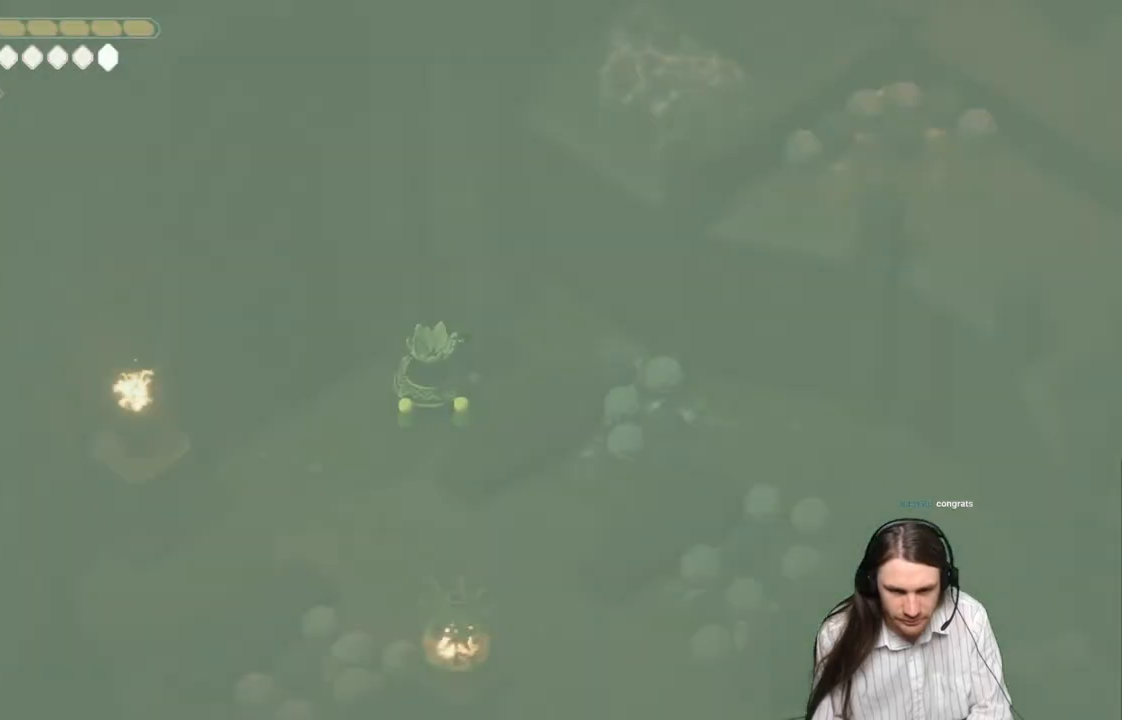
{"buttons": [], "left_stick": "down-left", "right_stick": "center", "events": [[33, "left_stick", "down"], [400, "left_stick", "down-left"]]}
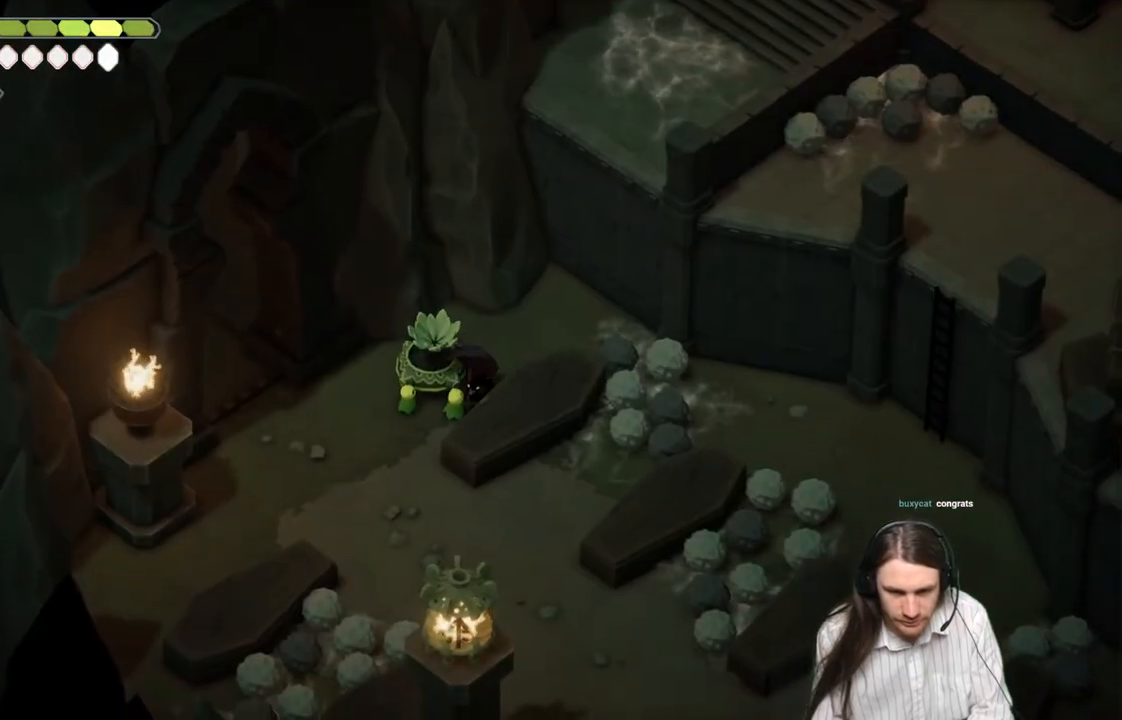
{"buttons": [], "left_stick": "down", "right_stick": "center", "events": [[433, "left_stick", "down"]]}
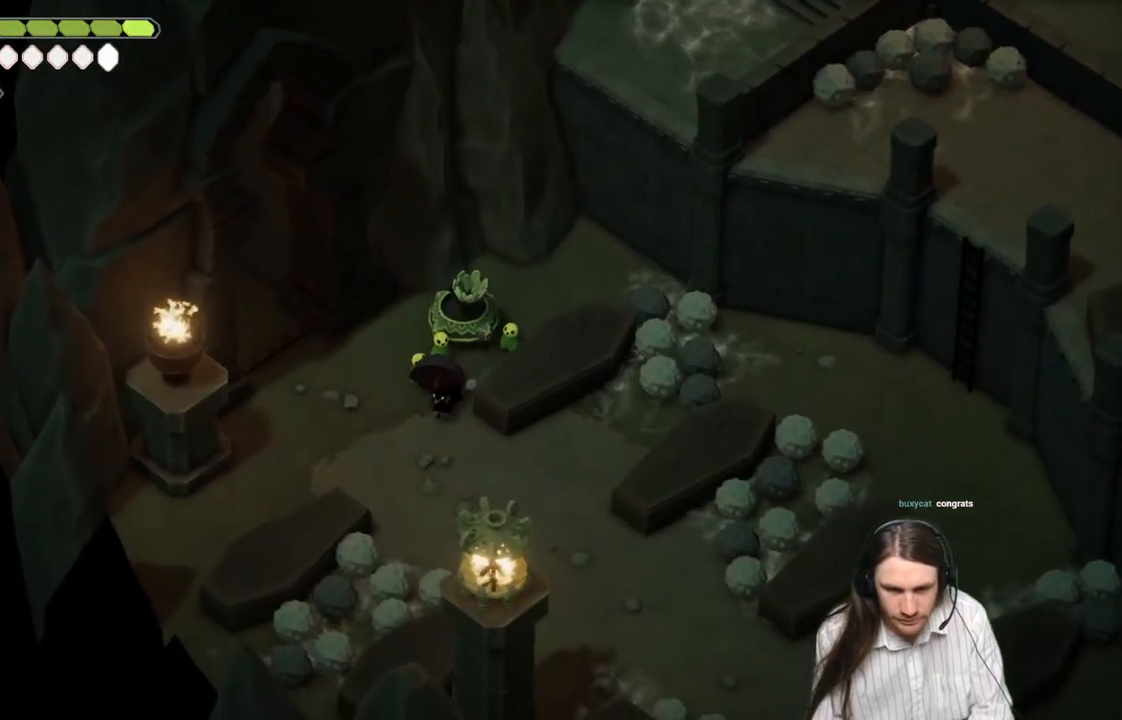
{"buttons": [], "left_stick": "down-right", "right_stick": "center", "events": [[83, "left_stick", "down-right"]]}
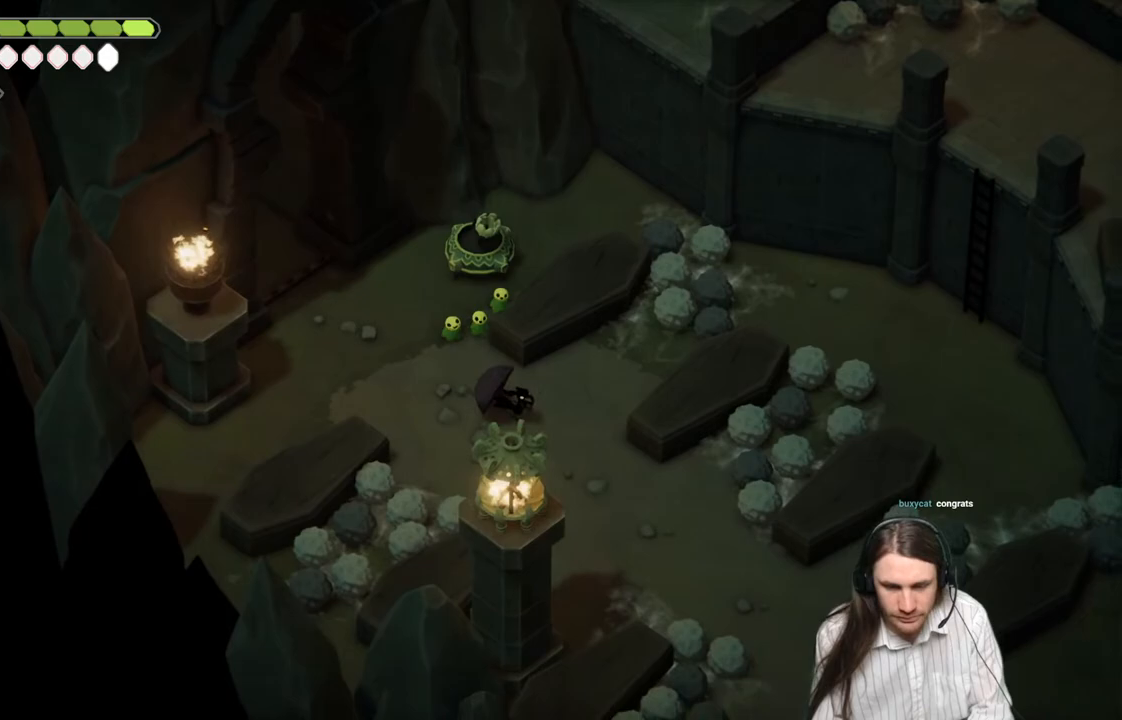
{"buttons": [], "left_stick": "down-right", "right_stick": "center", "events": []}
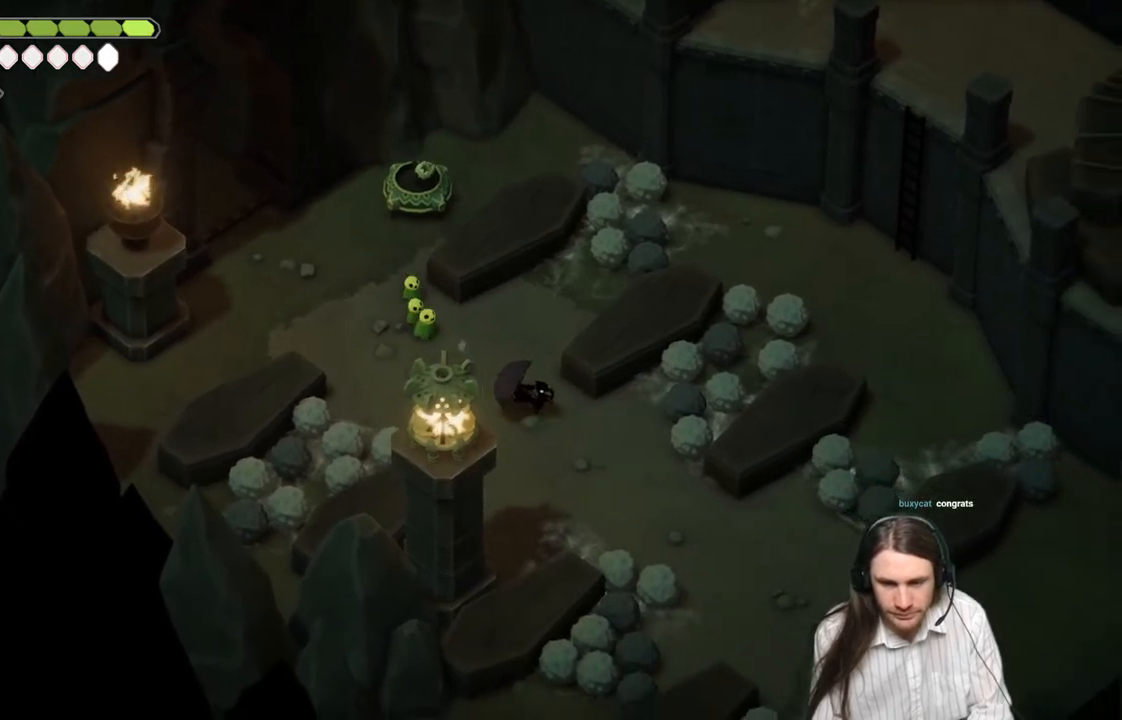
{"buttons": [], "left_stick": "down-right", "right_stick": "center", "events": [[50, "B", "down"], [217, "B", "up"]]}
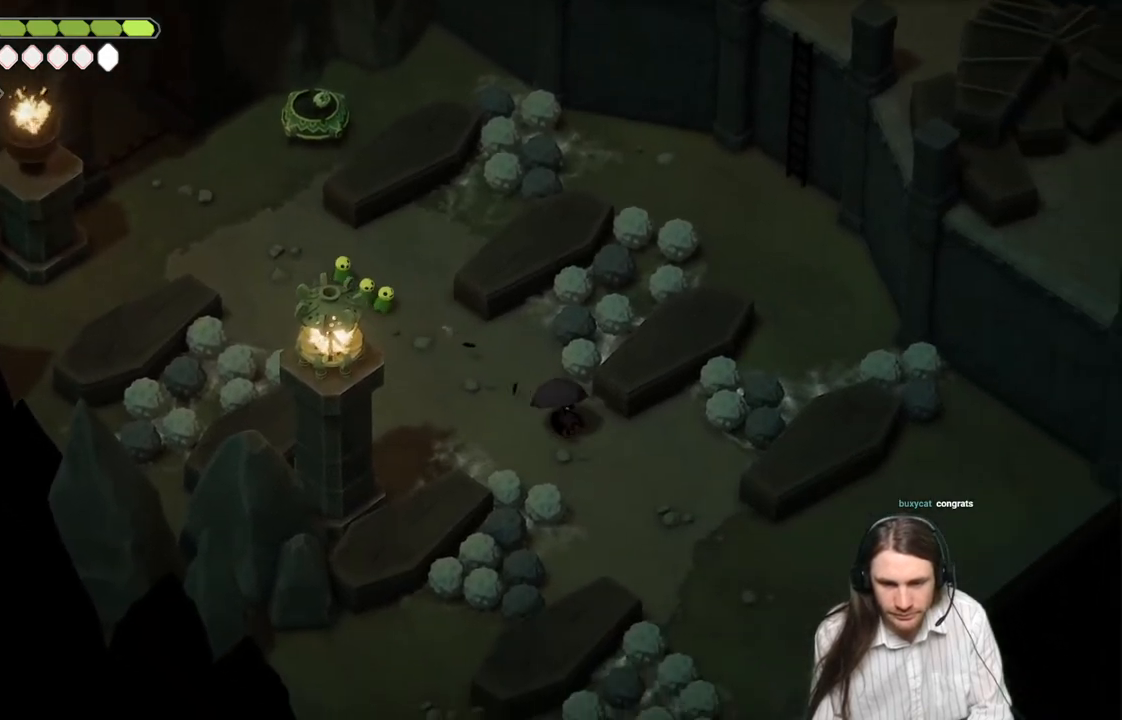
{"buttons": [], "left_stick": "down-right", "right_stick": "center", "events": []}
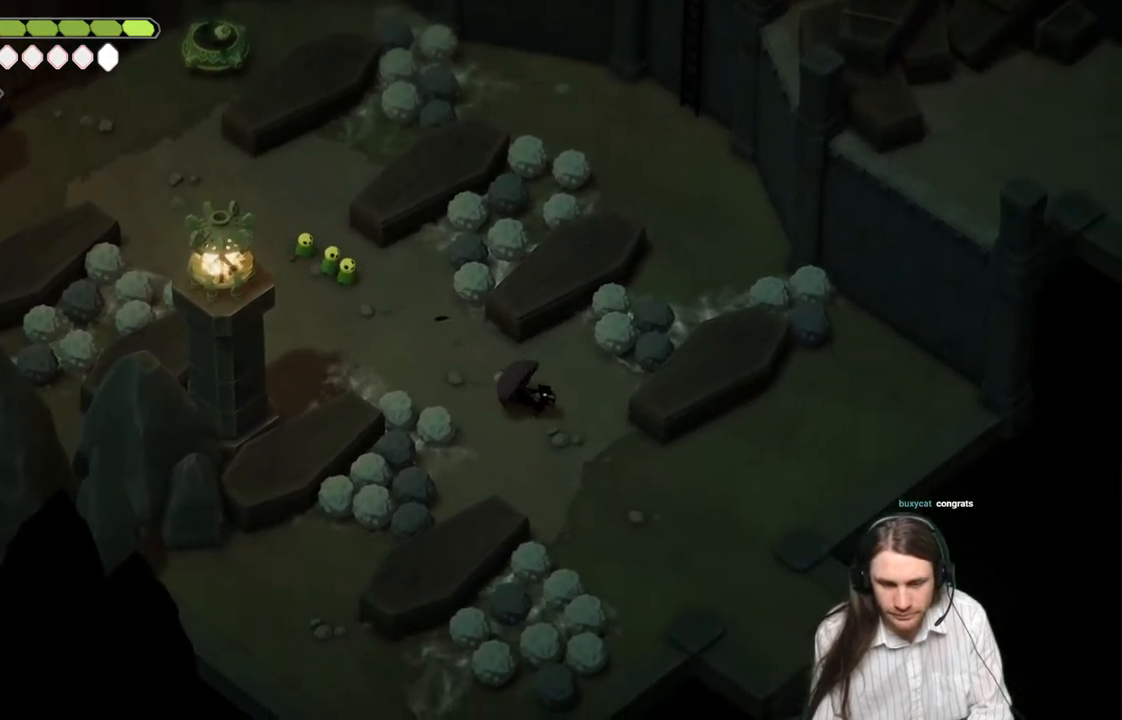
{"buttons": [], "left_stick": "down-right", "right_stick": "center", "events": []}
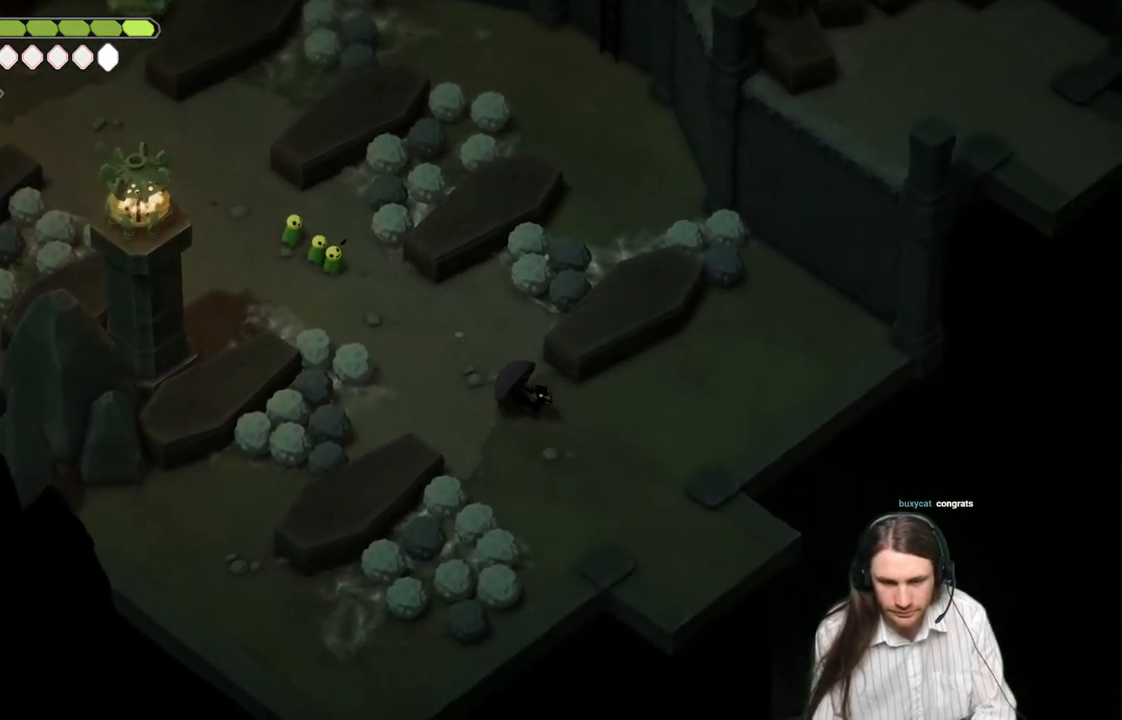
{"buttons": ["B"], "left_stick": "down-right", "right_stick": "center", "events": [[383, "B", "down"]]}
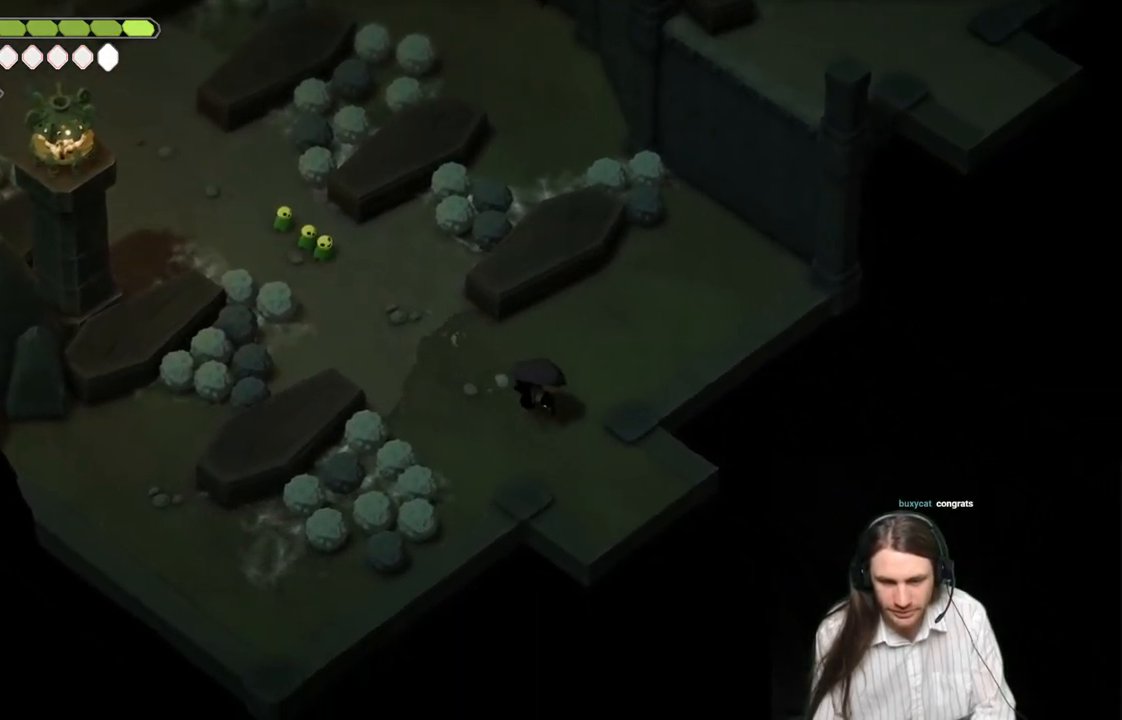
{"buttons": [], "left_stick": "down-right", "right_stick": "center", "events": [[17, "B", "up"]]}
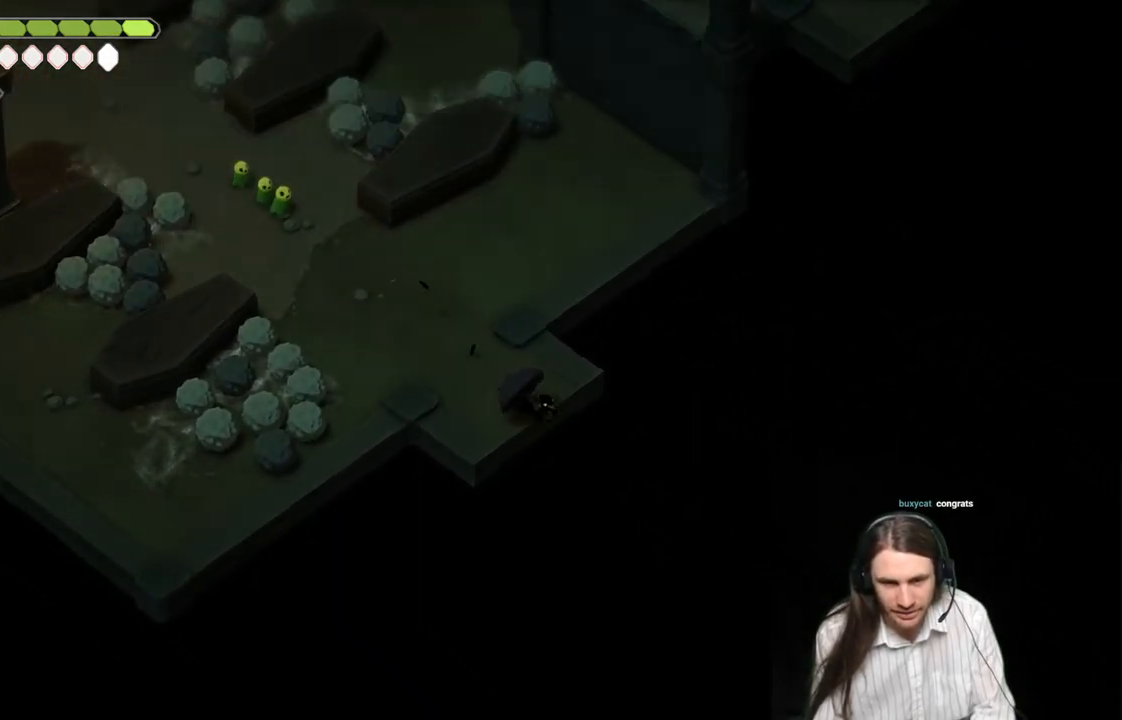
{"buttons": [], "left_stick": "center", "right_stick": "center", "events": [[350, "left_stick", "center"]]}
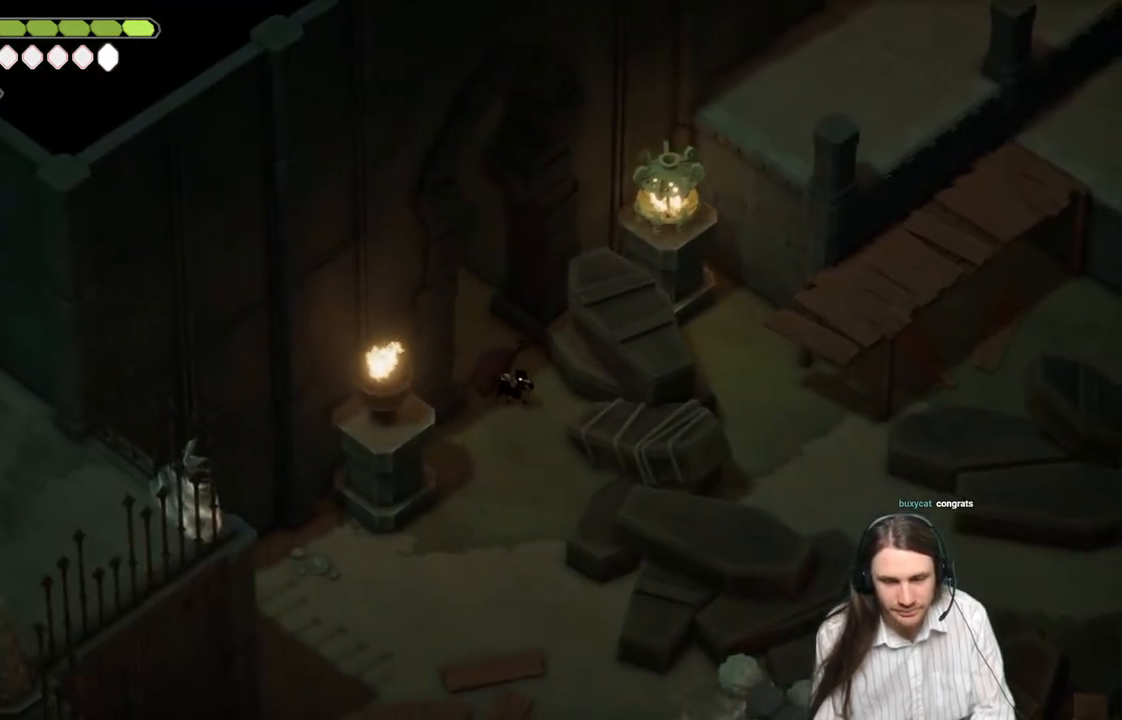
{"buttons": [], "left_stick": "down", "right_stick": "center", "events": [[200, "left_stick", "down"]]}
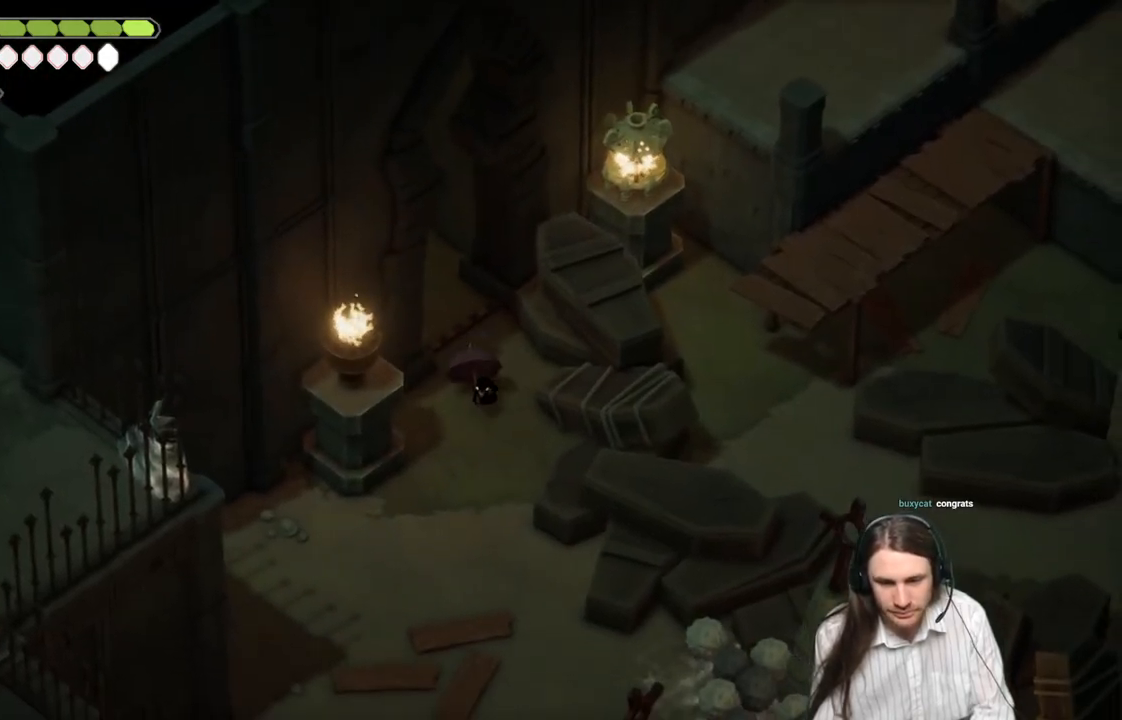
{"buttons": [], "left_stick": "down", "right_stick": "down", "events": [[33, "right_stick", "down"]]}
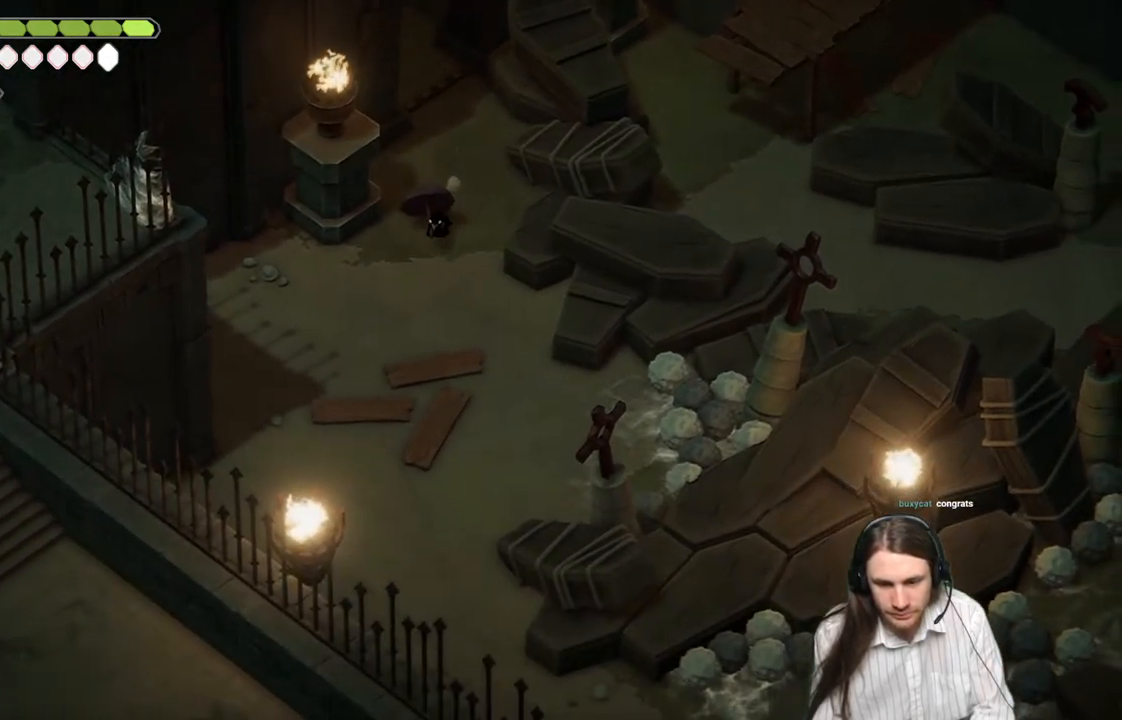
{"buttons": ["B"], "left_stick": "down", "right_stick": "center", "events": [[283, "right_stick", "center"], [433, "B", "down"]]}
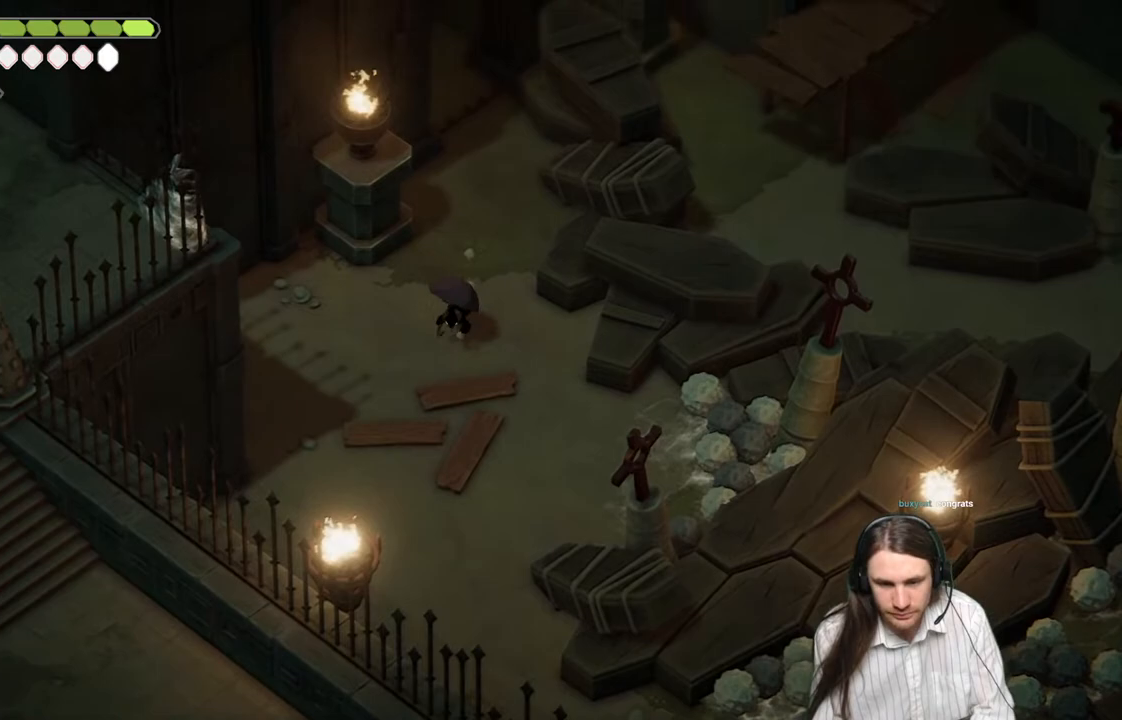
{"buttons": [], "left_stick": "down", "right_stick": "center", "events": [[50, "B", "up"]]}